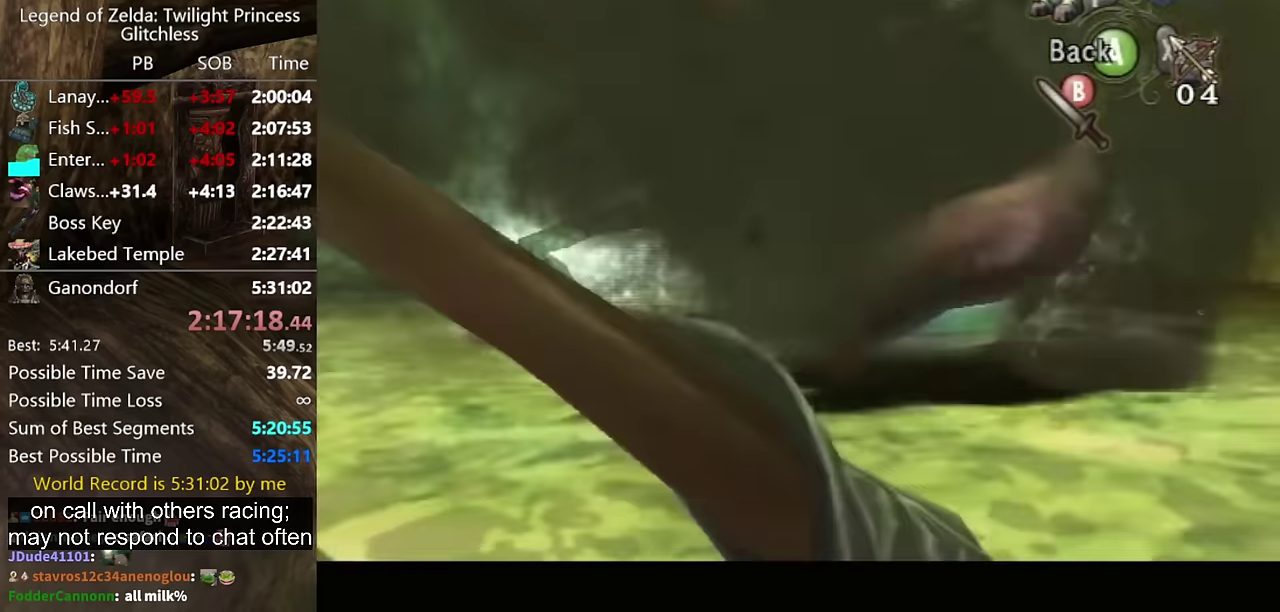
Gameplay with a controller (Nintendo layout); each line is a JSON object with the inputs held at the frame after it. "events" lists button and stick changes between this image and that frame as [ms after this image, input, new state], when the widget could be followed in between. Not read: L2 L3 R1 R2 R3.
{"buttons": [], "left_stick": "center", "right_stick": "center", "events": [[333, "A", "down"], [400, "A", "up"]]}
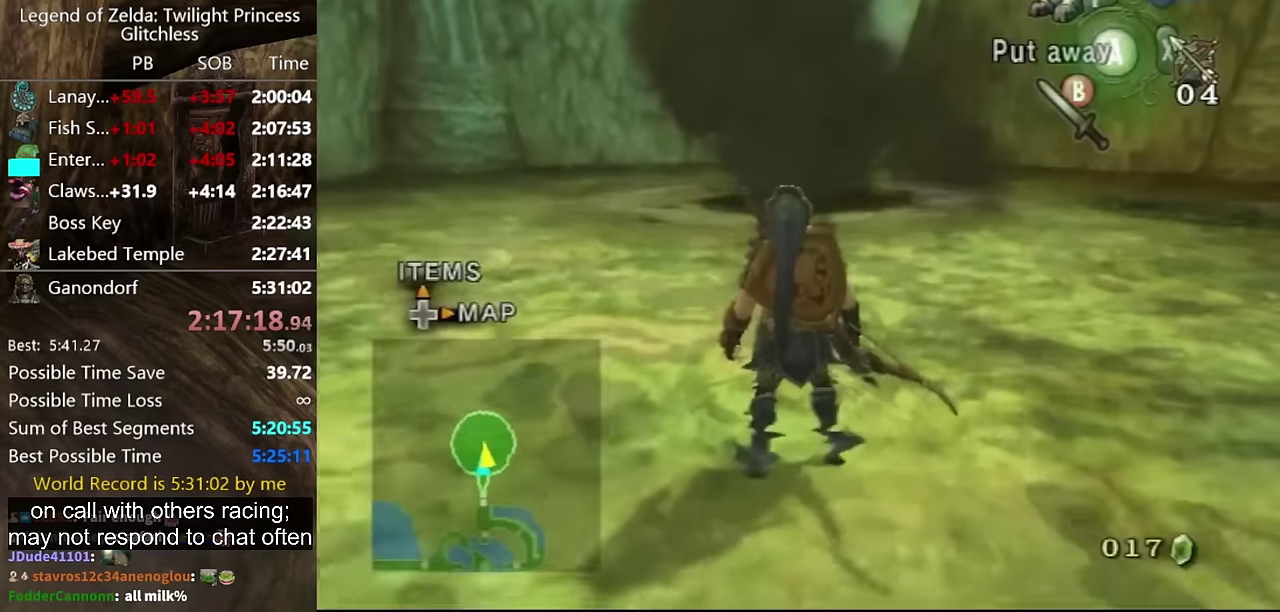
{"buttons": [], "left_stick": "center", "right_stick": "center", "events": []}
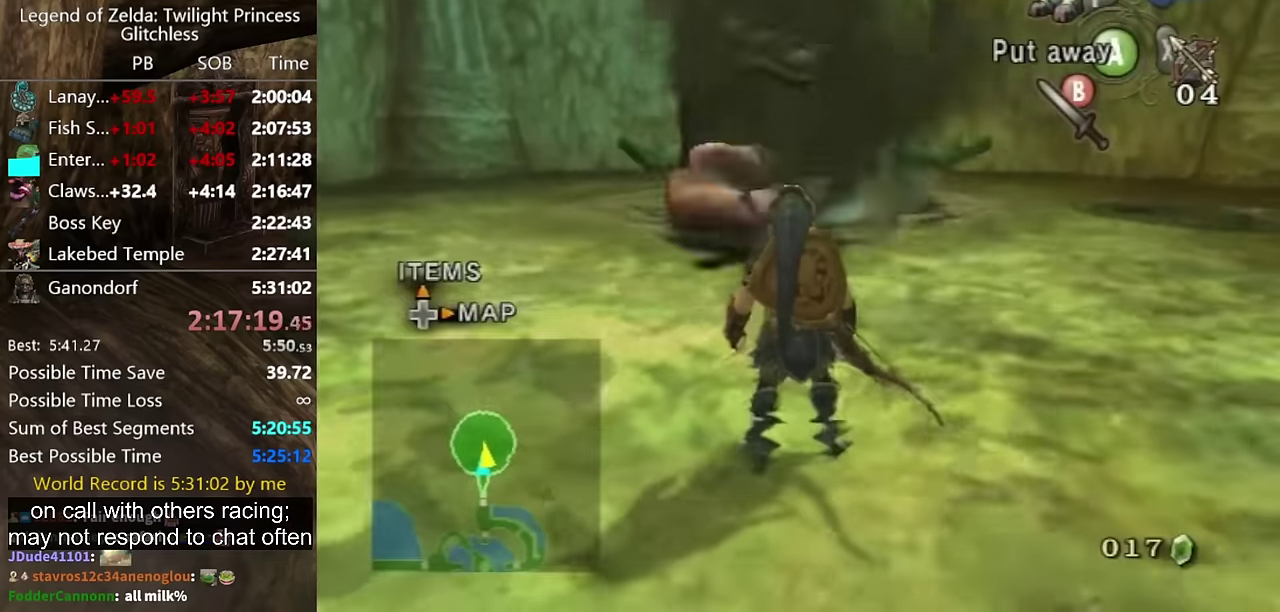
{"buttons": ["L1"], "left_stick": "center", "right_stick": "center", "events": [[200, "L1", "down"]]}
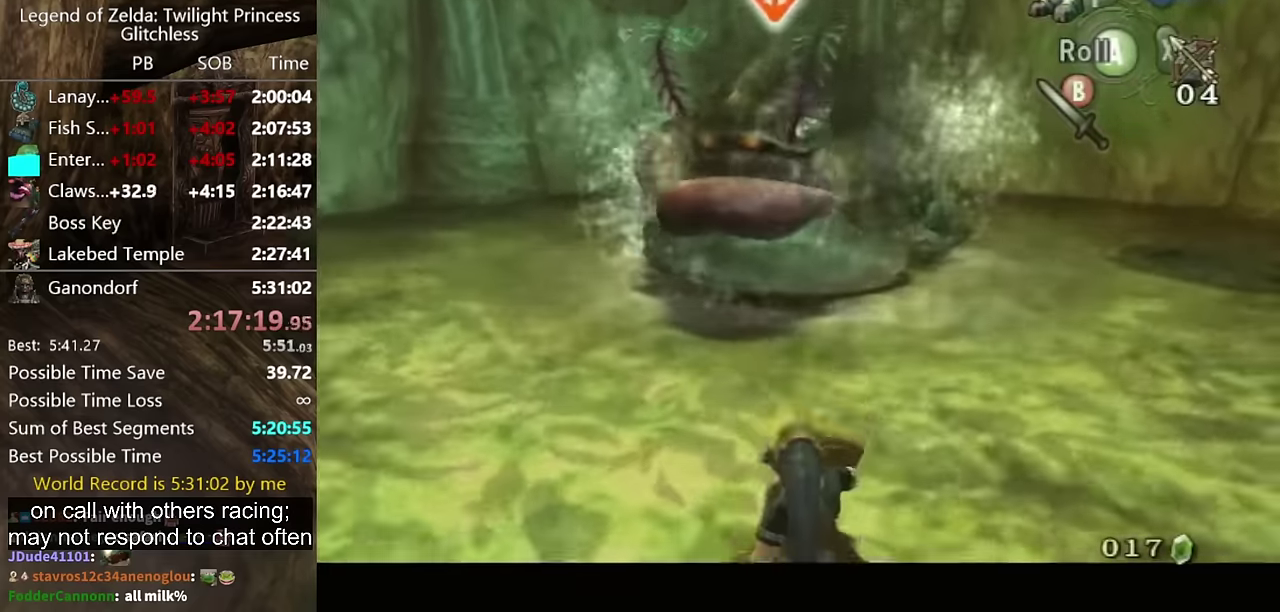
{"buttons": ["L1"], "left_stick": "center", "right_stick": "center", "events": []}
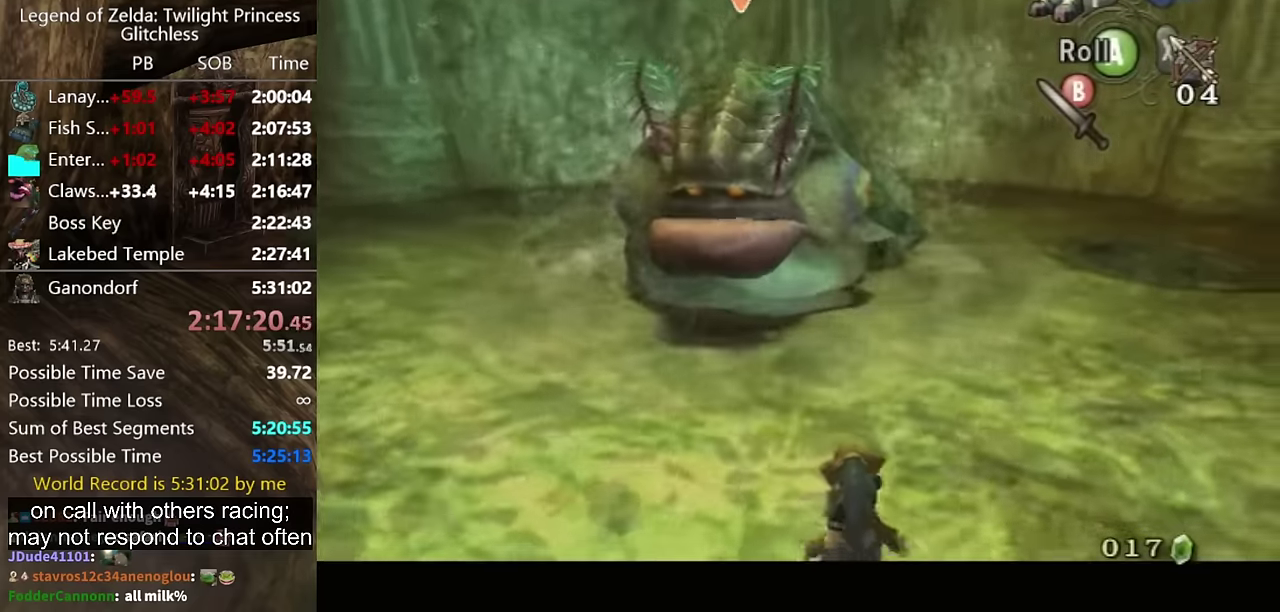
{"buttons": ["L1"], "left_stick": "center", "right_stick": "center", "events": []}
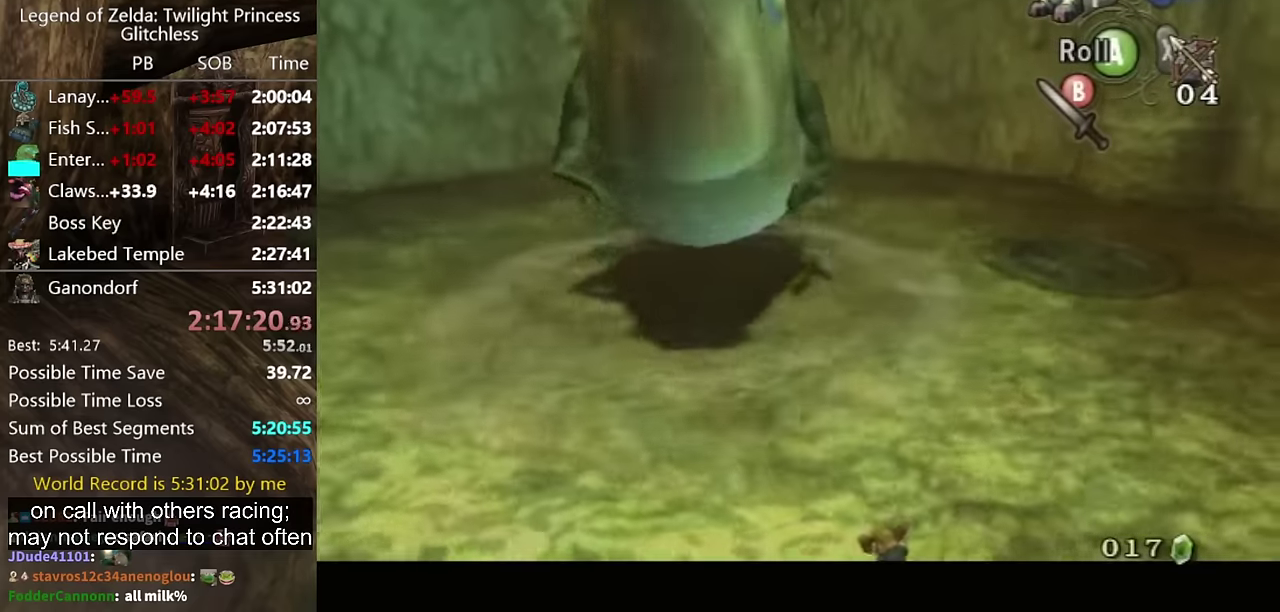
{"buttons": ["L1"], "left_stick": "center", "right_stick": "center", "events": []}
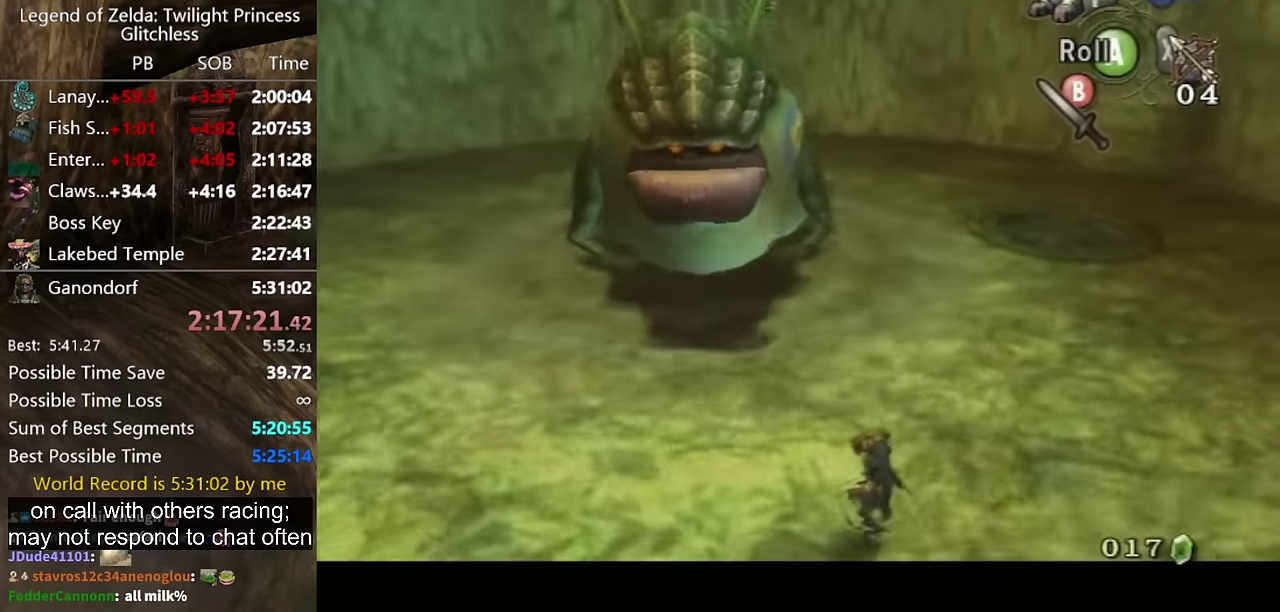
{"buttons": ["L1"], "left_stick": "center", "right_stick": "center", "events": []}
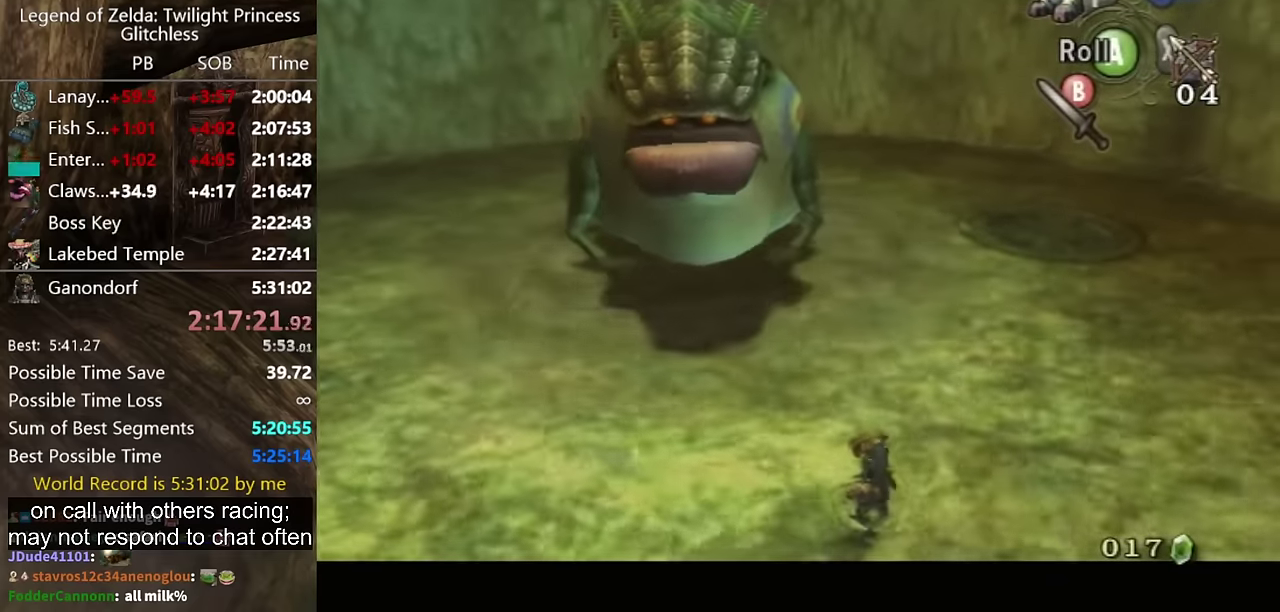
{"buttons": ["L1"], "left_stick": "center", "right_stick": "center", "events": []}
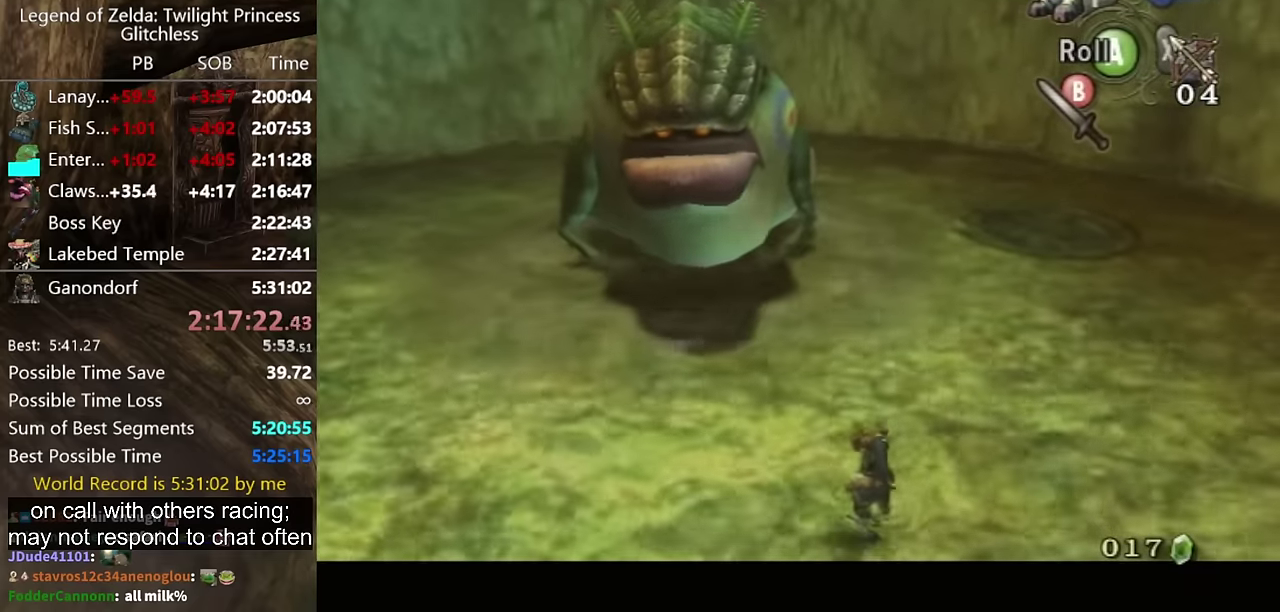
{"buttons": ["L1"], "left_stick": "center", "right_stick": "center", "events": []}
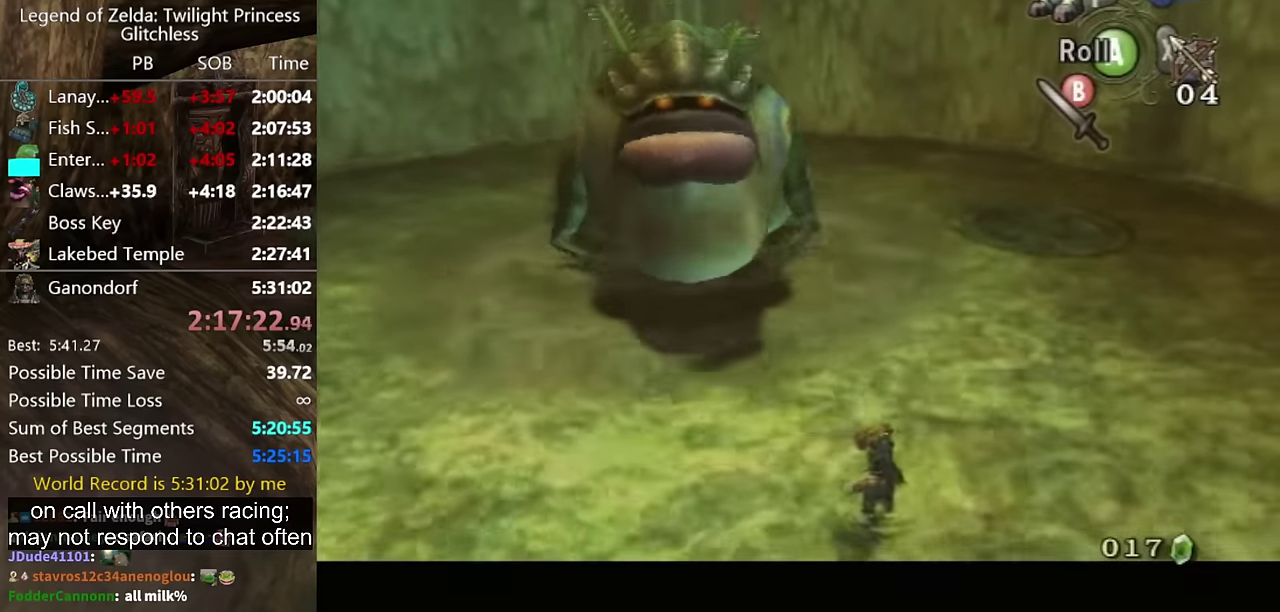
{"buttons": ["X", "L1"], "left_stick": "center", "right_stick": "center", "events": [[134, "X", "down"]]}
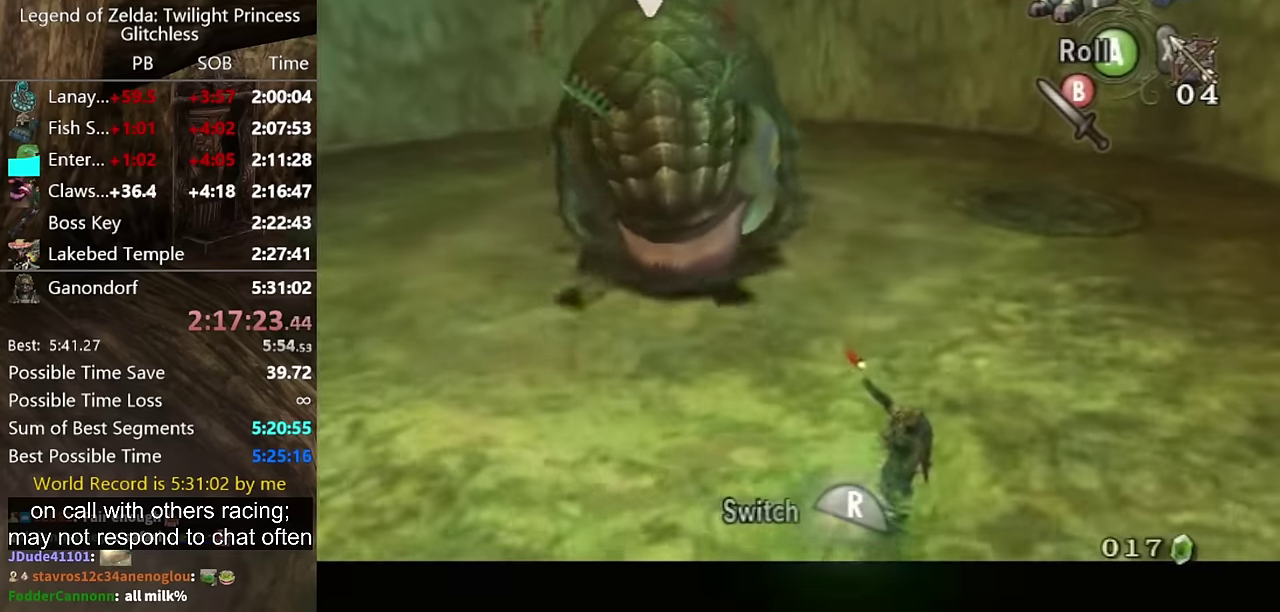
{"buttons": ["X", "L1"], "left_stick": "center", "right_stick": "center", "events": []}
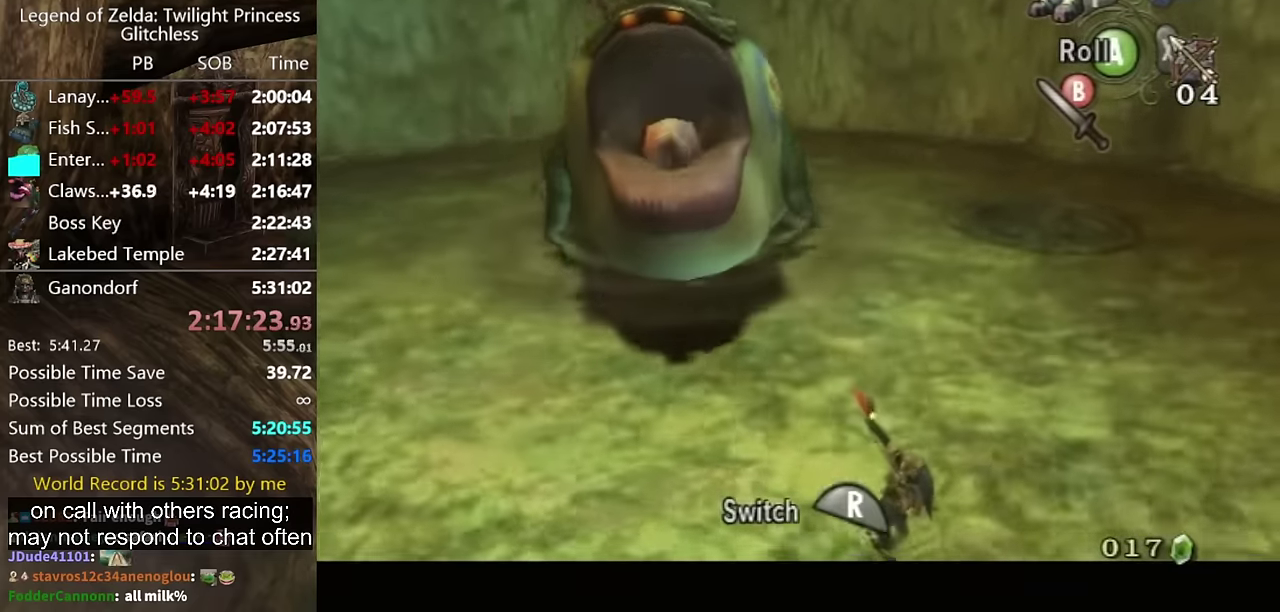
{"buttons": ["L1"], "left_stick": "center", "right_stick": "center", "events": [[167, "X", "up"]]}
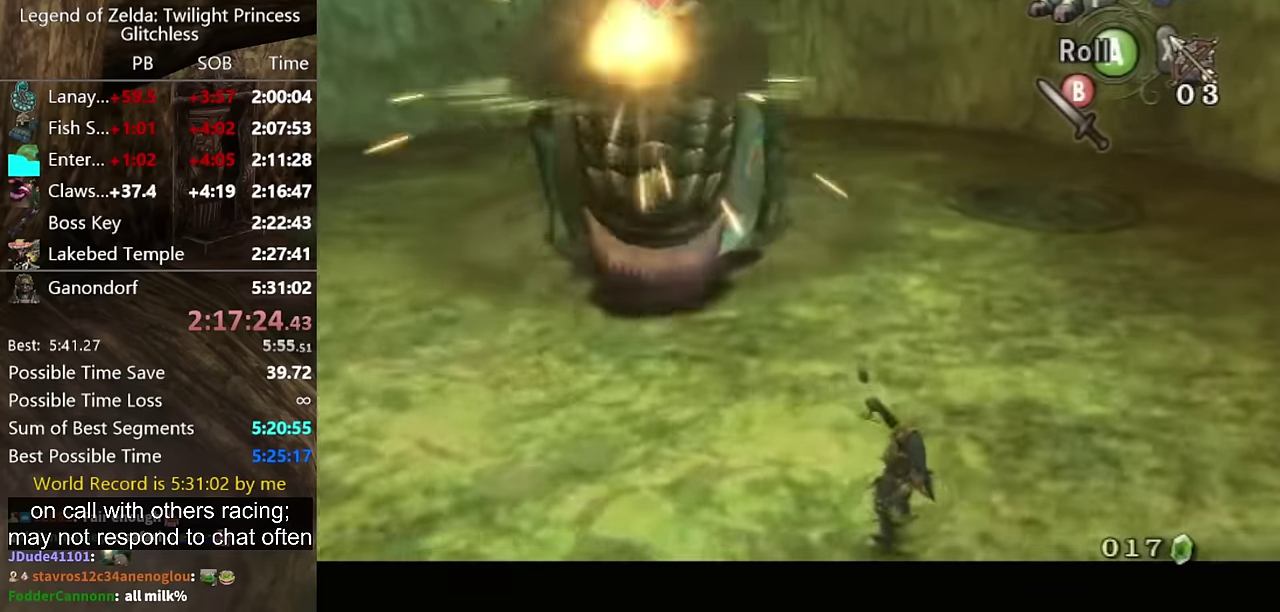
{"buttons": [], "left_stick": "center", "right_stick": "center", "events": [[134, "L1", "up"], [367, "X", "down"], [467, "X", "up"]]}
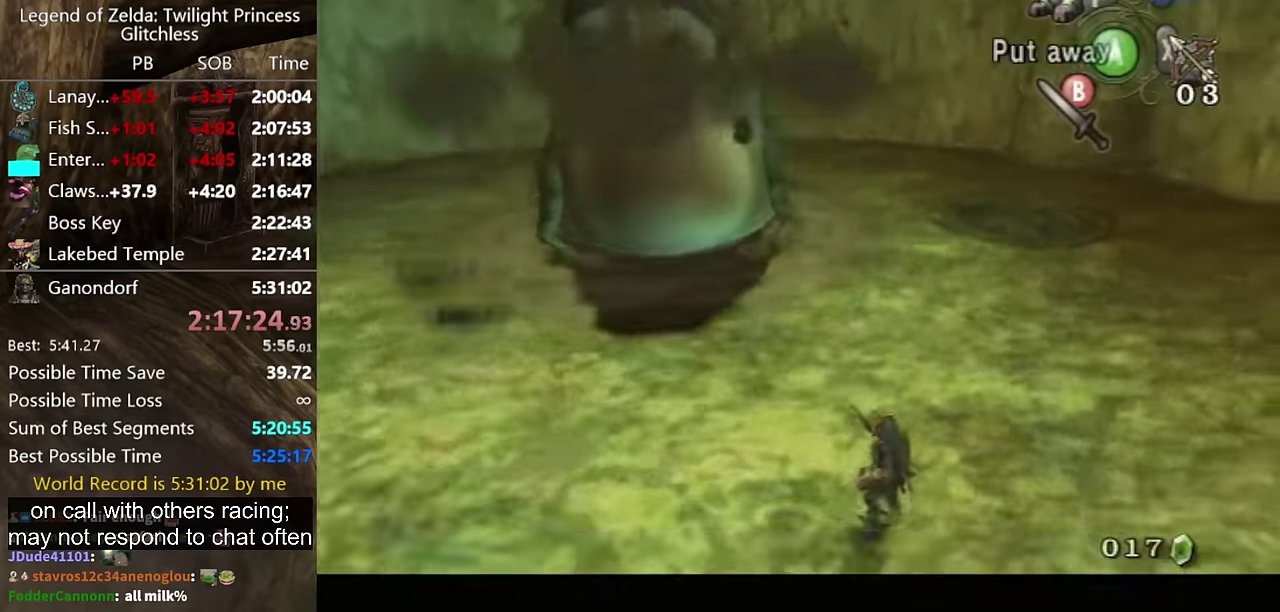
{"buttons": [], "left_stick": "center", "right_stick": "center", "events": []}
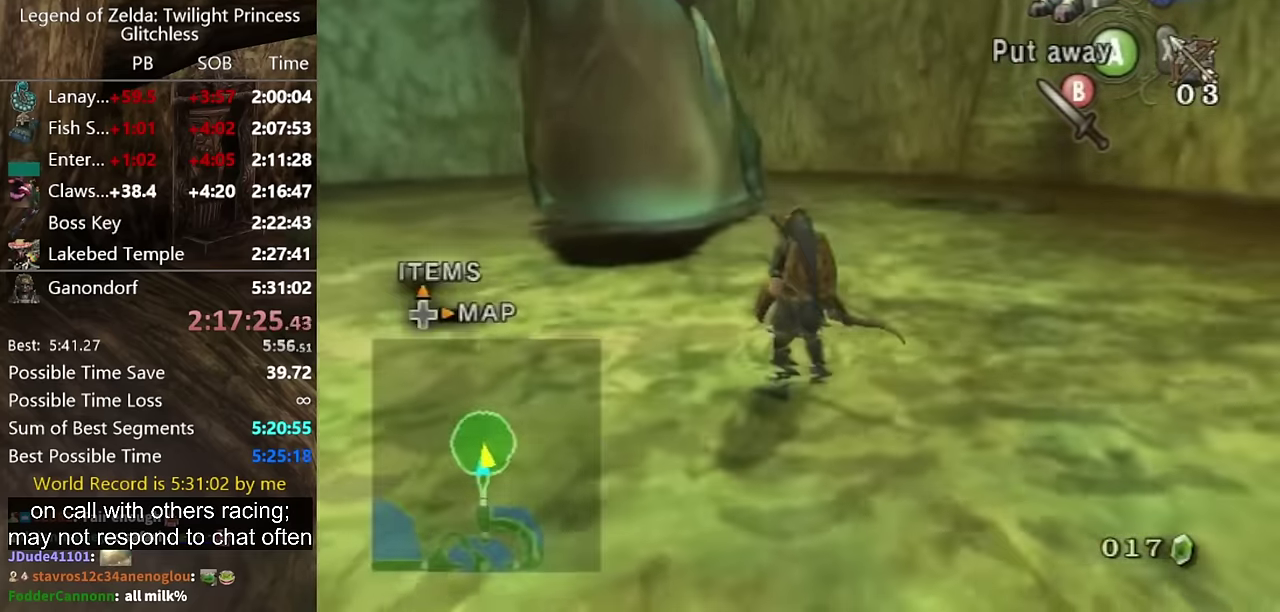
{"buttons": [], "left_stick": "center", "right_stick": "center", "events": [[167, "X", "down"], [234, "X", "up"]]}
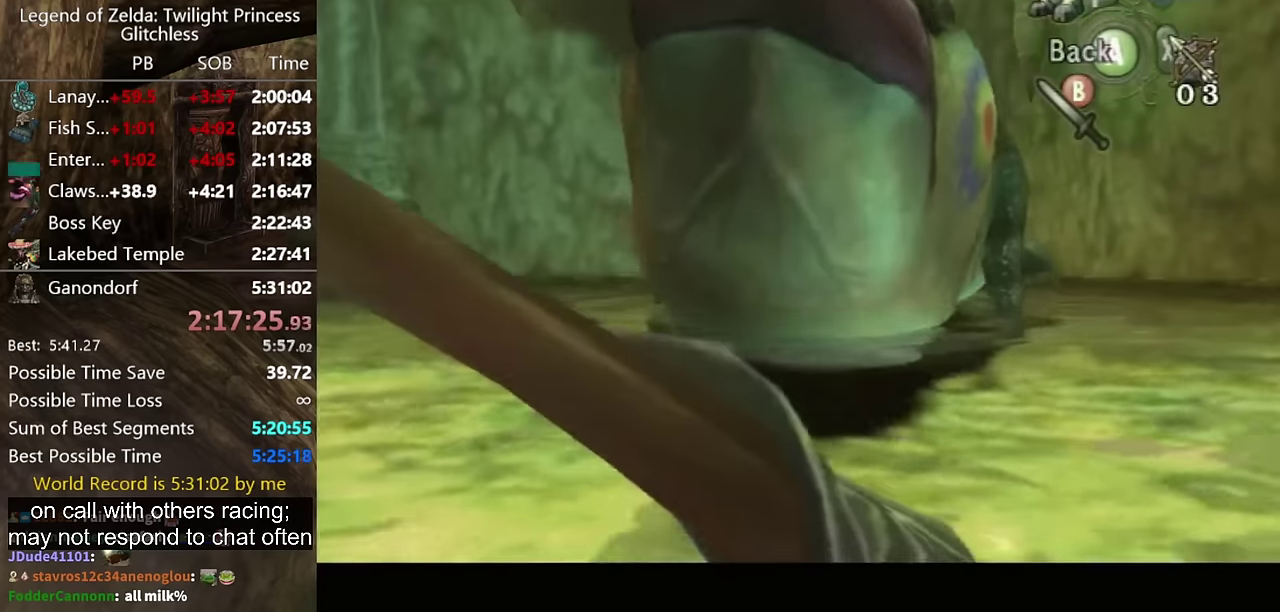
{"buttons": [], "left_stick": "center", "right_stick": "center", "events": []}
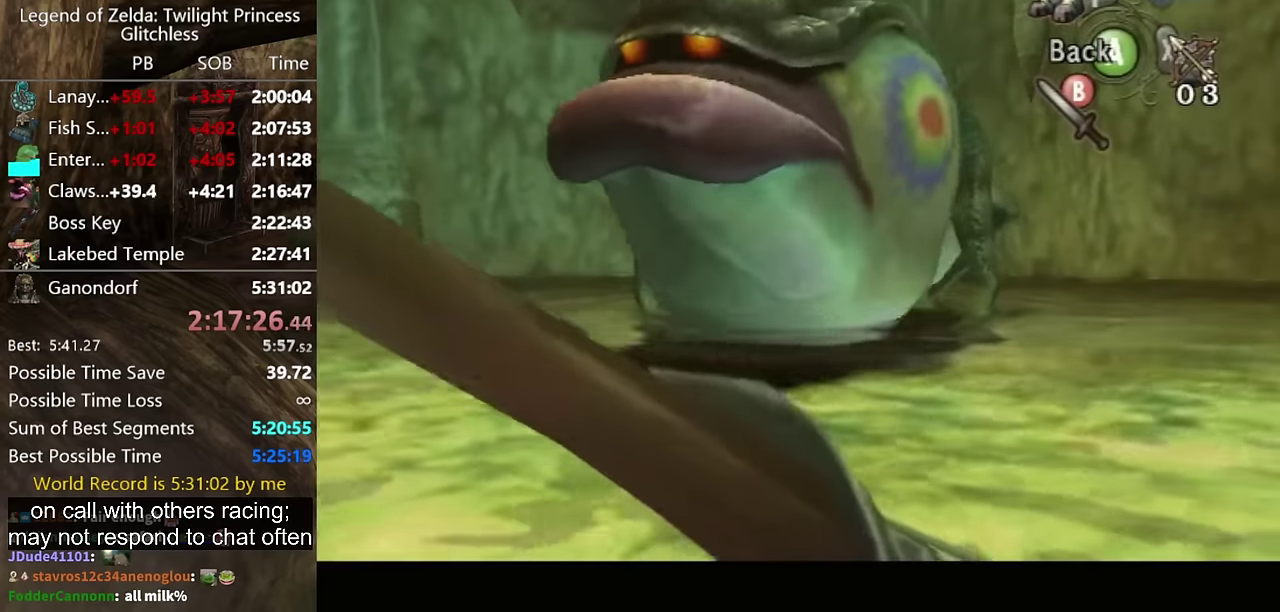
{"buttons": [], "left_stick": "center", "right_stick": "center", "events": []}
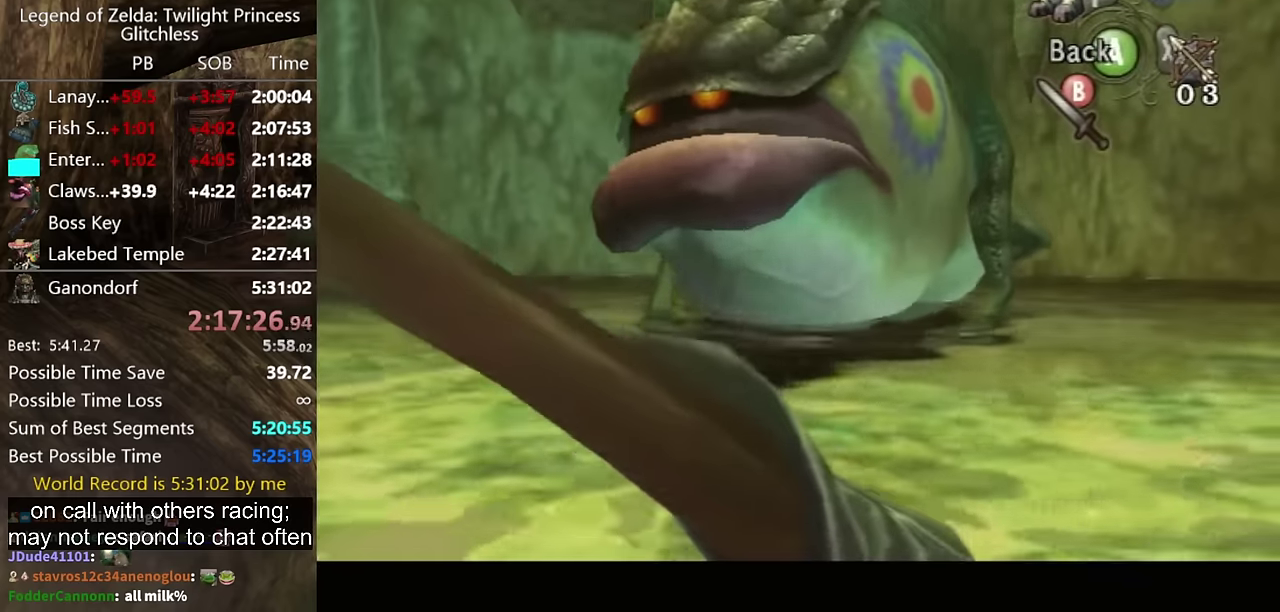
{"buttons": [], "left_stick": "center", "right_stick": "center", "events": []}
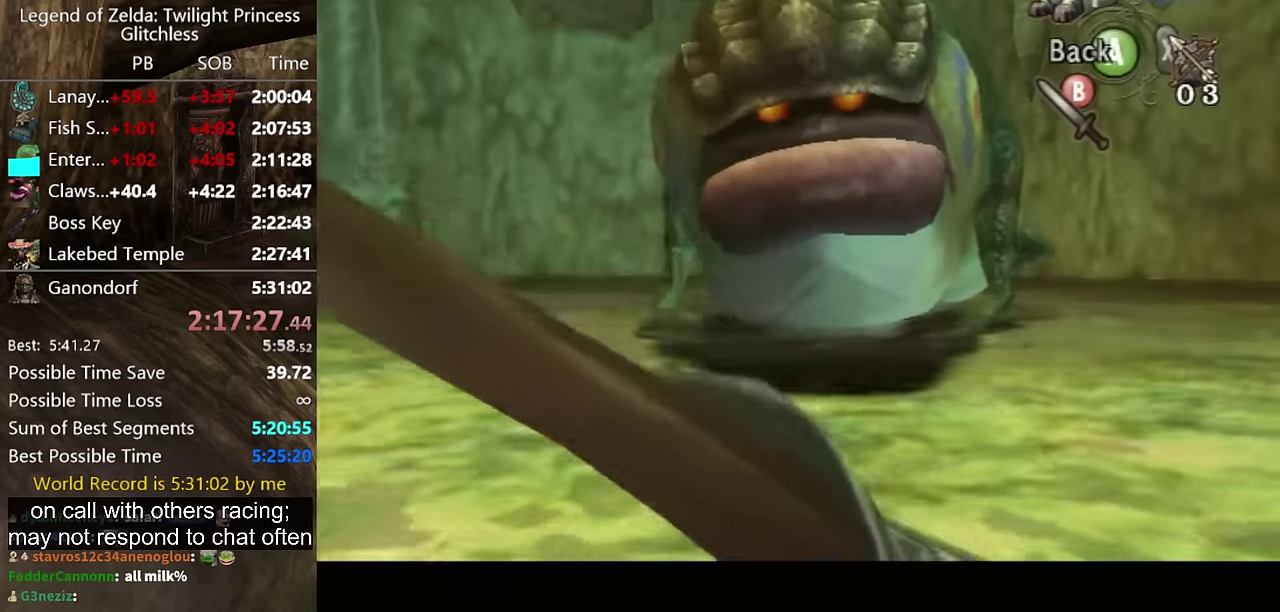
{"buttons": [], "left_stick": "center", "right_stick": "center", "events": []}
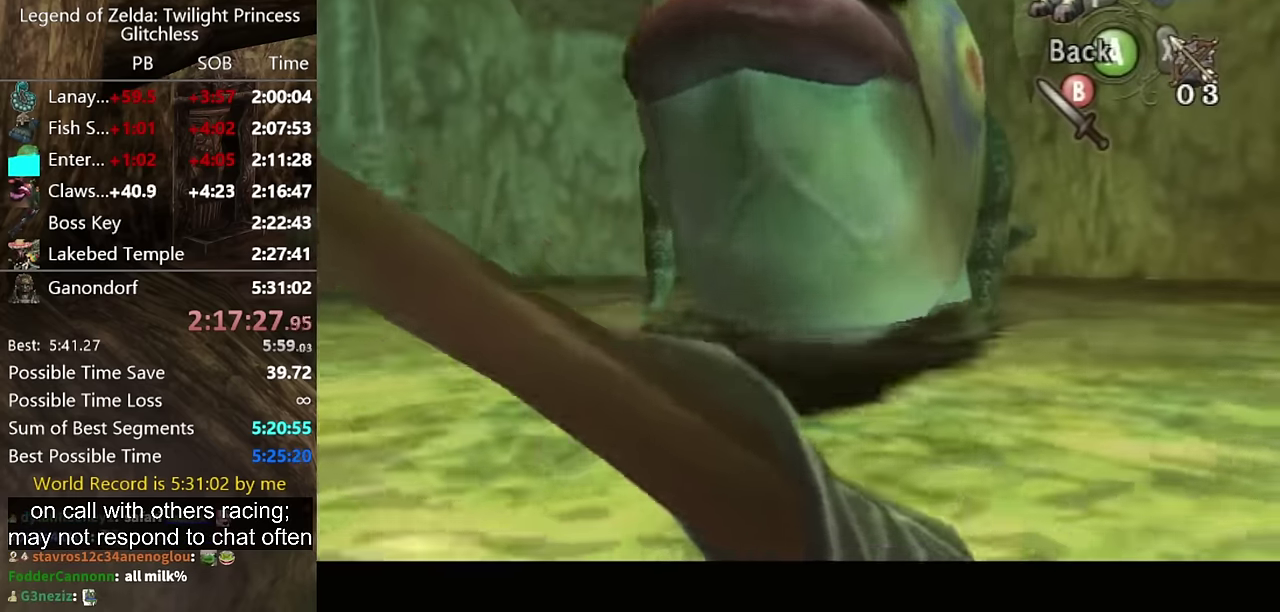
{"buttons": [], "left_stick": "center", "right_stick": "center", "events": []}
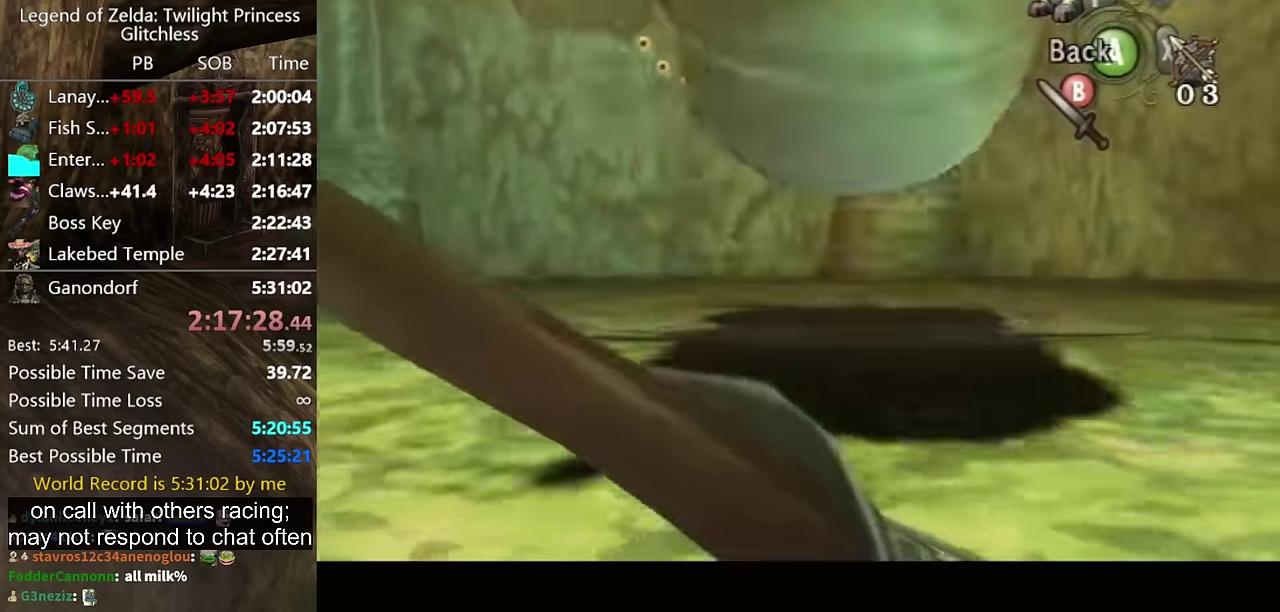
{"buttons": ["X"], "left_stick": "center", "right_stick": "center", "events": [[200, "X", "down"]]}
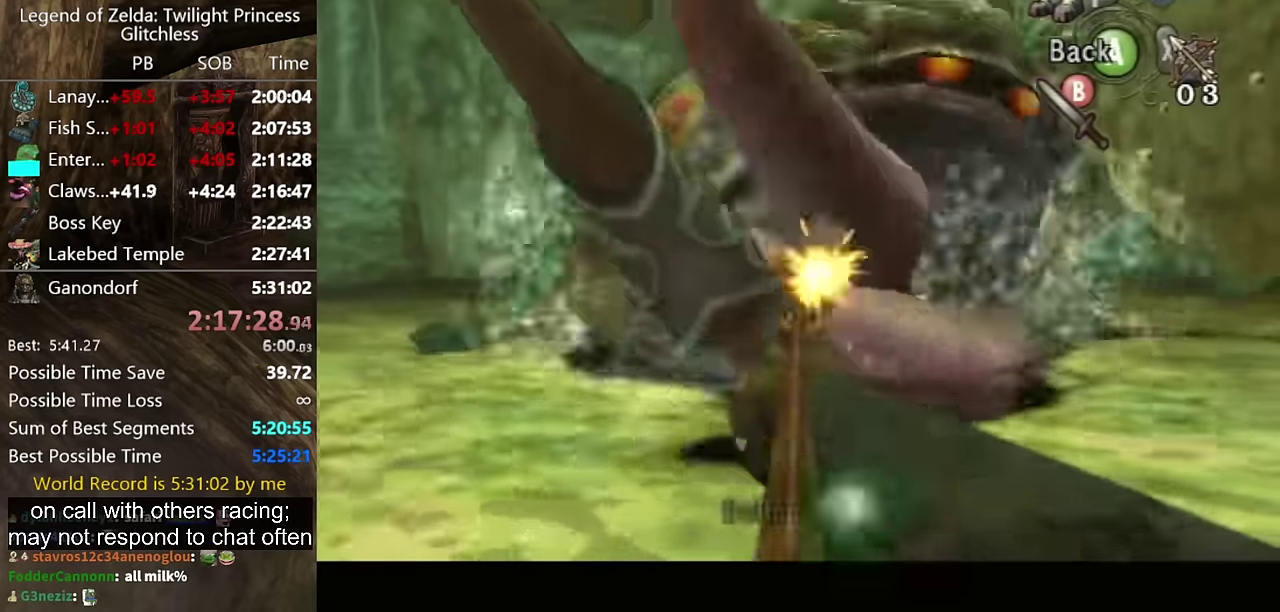
{"buttons": [], "left_stick": "center", "right_stick": "center", "events": [[234, "X", "up"]]}